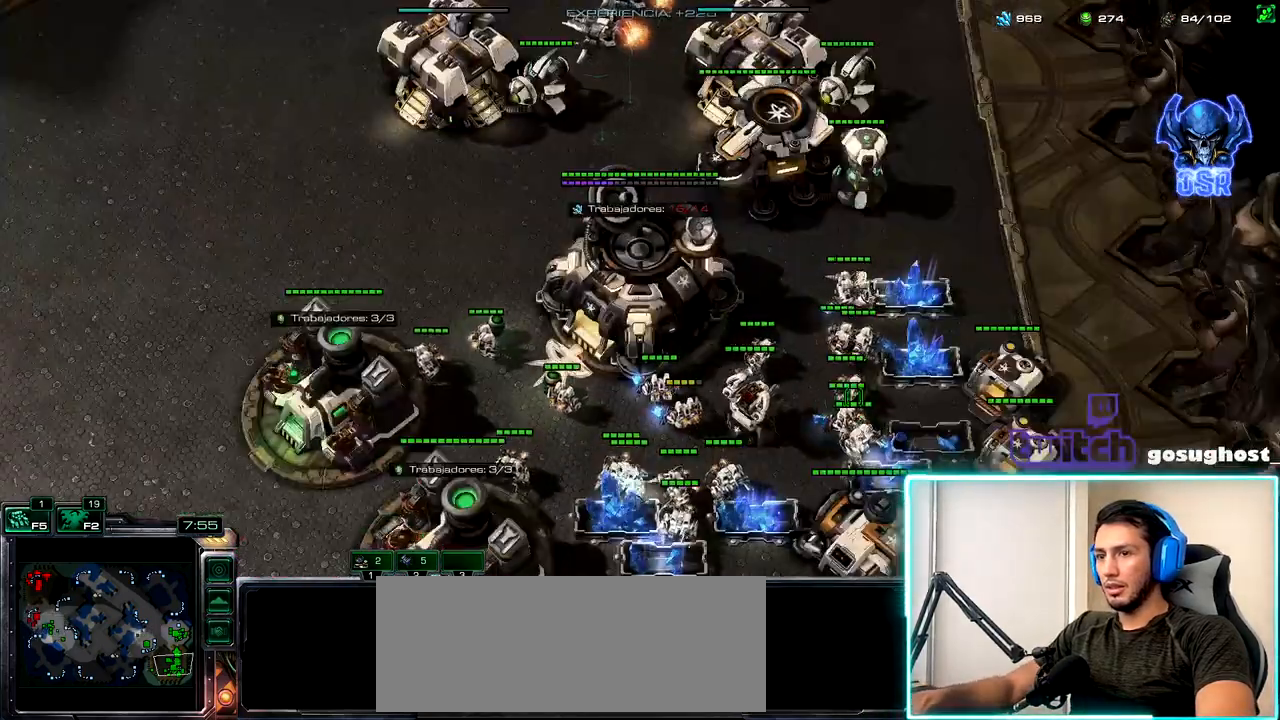
Gameplay with keyboard and mouse; each line is a JSON object with the keys and mouse buttons held at the frame after it. "events" lists presses ("down") and releases ("up") of ".", "/", "0", "1", "2", "3", "4", "5", "6", "7", "8", "9", "a", "alt_l", "alt_r", "b", "backslash", "backspace", "c", "caps_lock", "comma", "ctrl_l", "ctrl_r", "d", "e", "equals", "escape", "f", "f1", "f10", "f11", "f12", "f2", "f3", "f4", "f5", "f6", "f7", "f8", "f9", "g", "h", "i", "j", "k", "l", "lbracket", "m", "minus", "n", "o", "p", "q", "quote", "r", "rbracket", "return", "s", "semicolon", "shift_l", "shift_r", "space", "super_l", "super_r", "t", "tab", "tilde", "u", "v", "w", "x", "y", "z", "mouse_left", "mouse_wheel" and "mouse_right" between this image and that frame as [ms after this image, input, new state], when the widget could be followed in between. "mouse_left", "mouse_wheel", "mouse_right" = the "left", "wheel", "right" buttons of the "mouse" list. No other keys are recorded. "wheel" means that the mouse wheel is clicked or scrolled. Not read: mouse_move.
{"keys": [], "mouse": [], "events": [[217, "mouse_right", "down"], [300, "mouse_right", "up"]]}
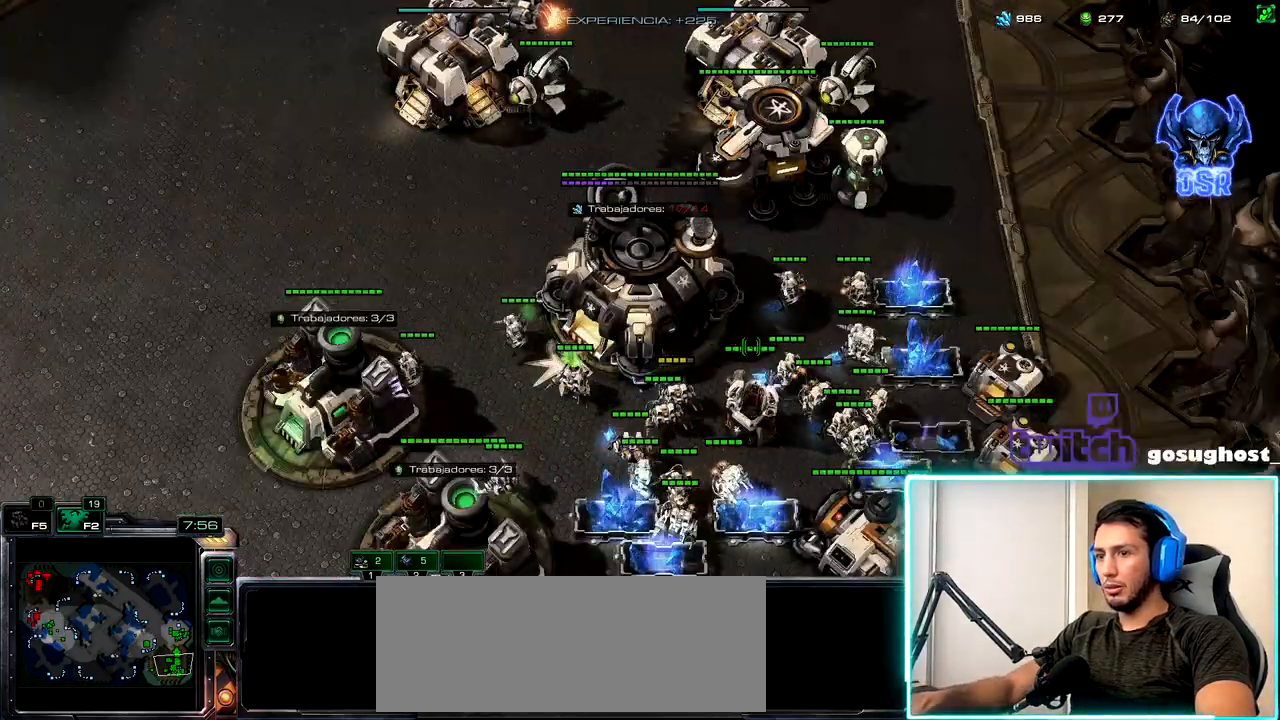
{"keys": [], "mouse": ["left"], "events": [[84, "mouse_left", "down"], [150, "mouse_left", "up"], [184, "2", "down"], [267, "1", "down"], [284, "2", "up"], [350, "1", "up"], [434, "mouse_left", "down"]]}
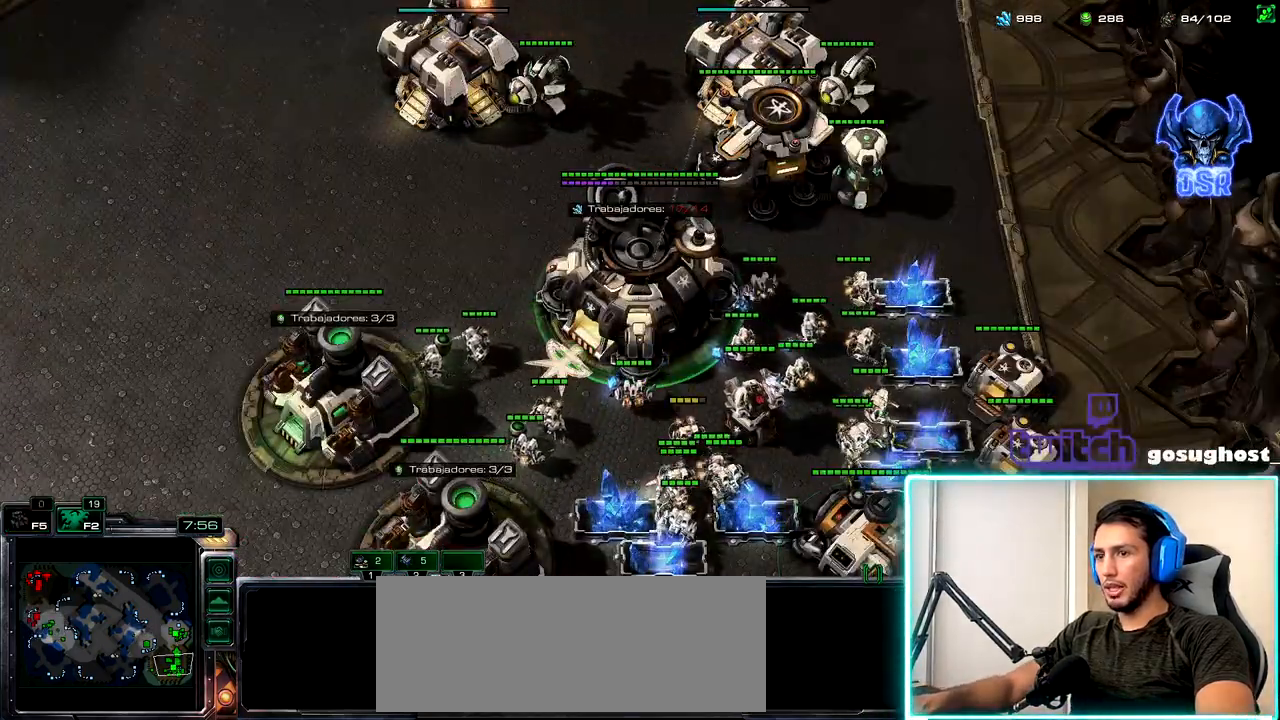
{"keys": ["2"], "mouse": [], "events": [[17, "mouse_left", "up"], [234, "mouse_left", "down"], [300, "mouse_left", "up"], [500, "2", "down"]]}
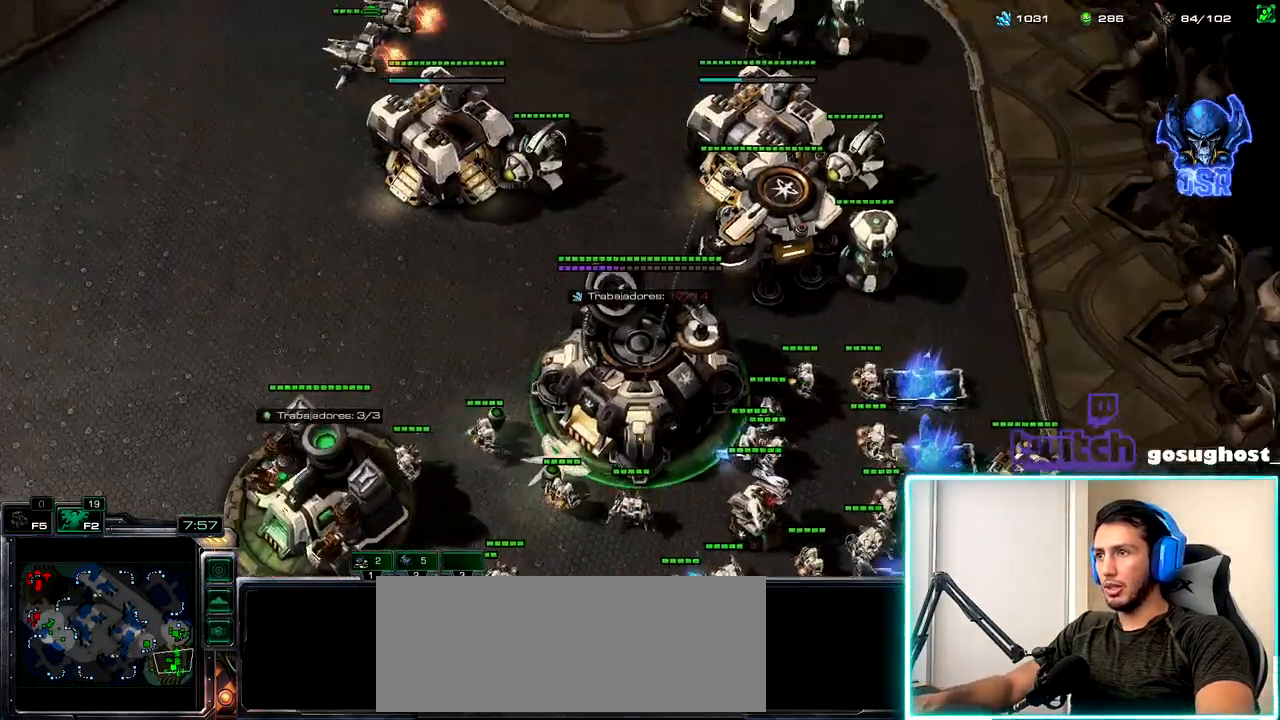
{"keys": [], "mouse": [], "events": [[50, "1", "down"], [100, "2", "up"], [167, "1", "up"], [300, "mouse_left", "down"], [384, "mouse_left", "up"]]}
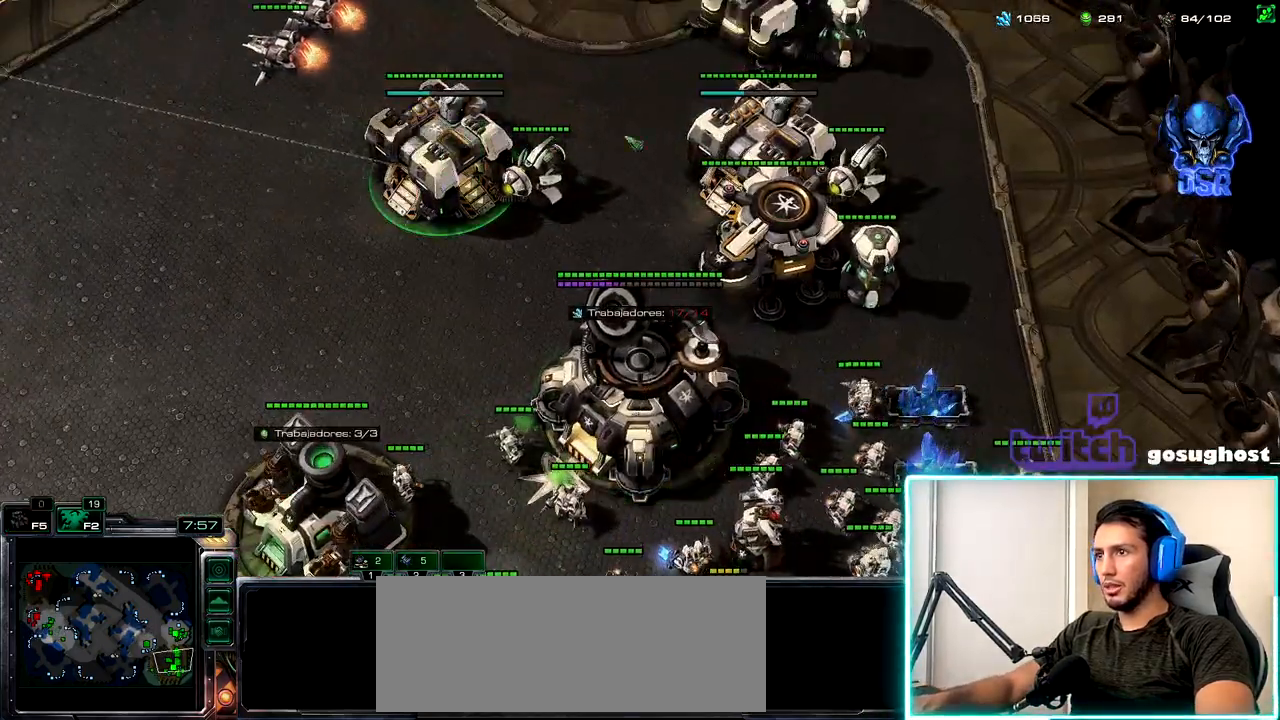
{"keys": [], "mouse": ["left"], "events": [[84, "mouse_left", "down"], [150, "mouse_left", "up"], [334, "a", "down"], [417, "a", "up"], [467, "mouse_left", "down"]]}
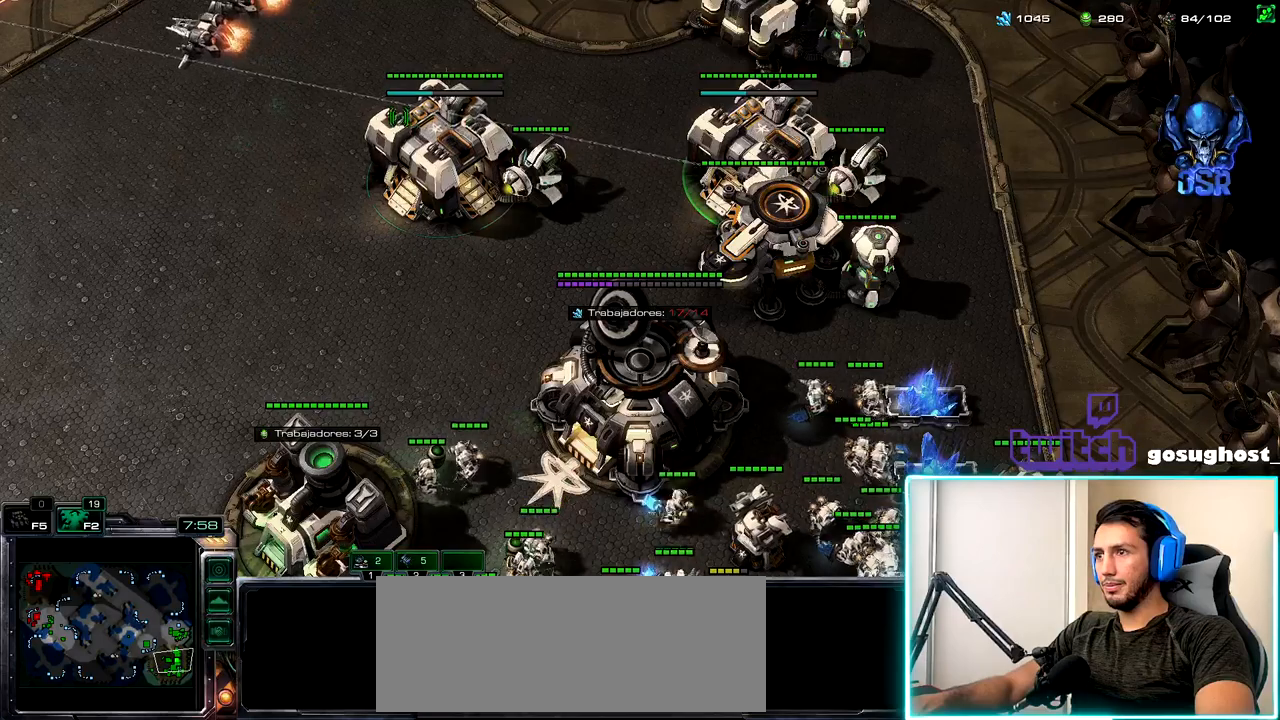
{"keys": ["v"], "mouse": [], "events": [[50, "mouse_left", "up"], [67, "a", "down"], [167, "a", "up"], [234, "mouse_left", "down"], [317, "mouse_left", "up"], [500, "v", "down"]]}
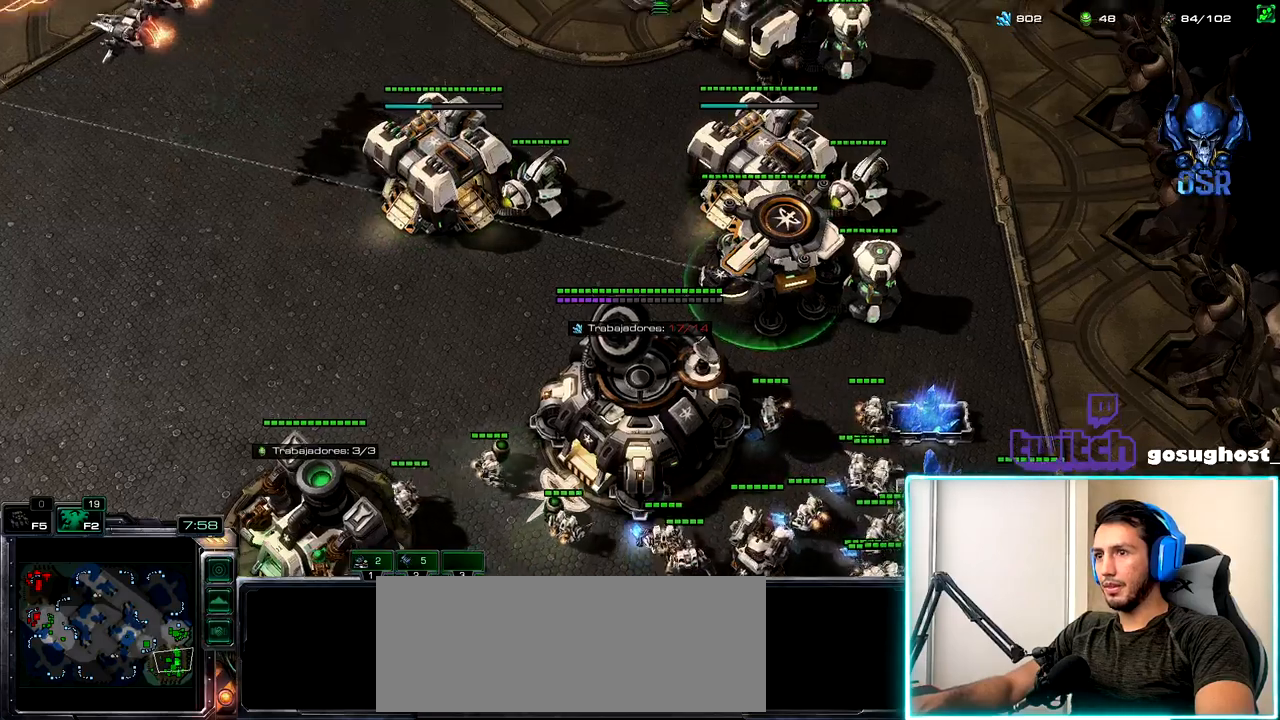
{"keys": ["1", "2"], "mouse": [], "events": [[67, "v", "up"], [117, "v", "down"], [267, "v", "up"], [434, "2", "down"], [500, "1", "down"]]}
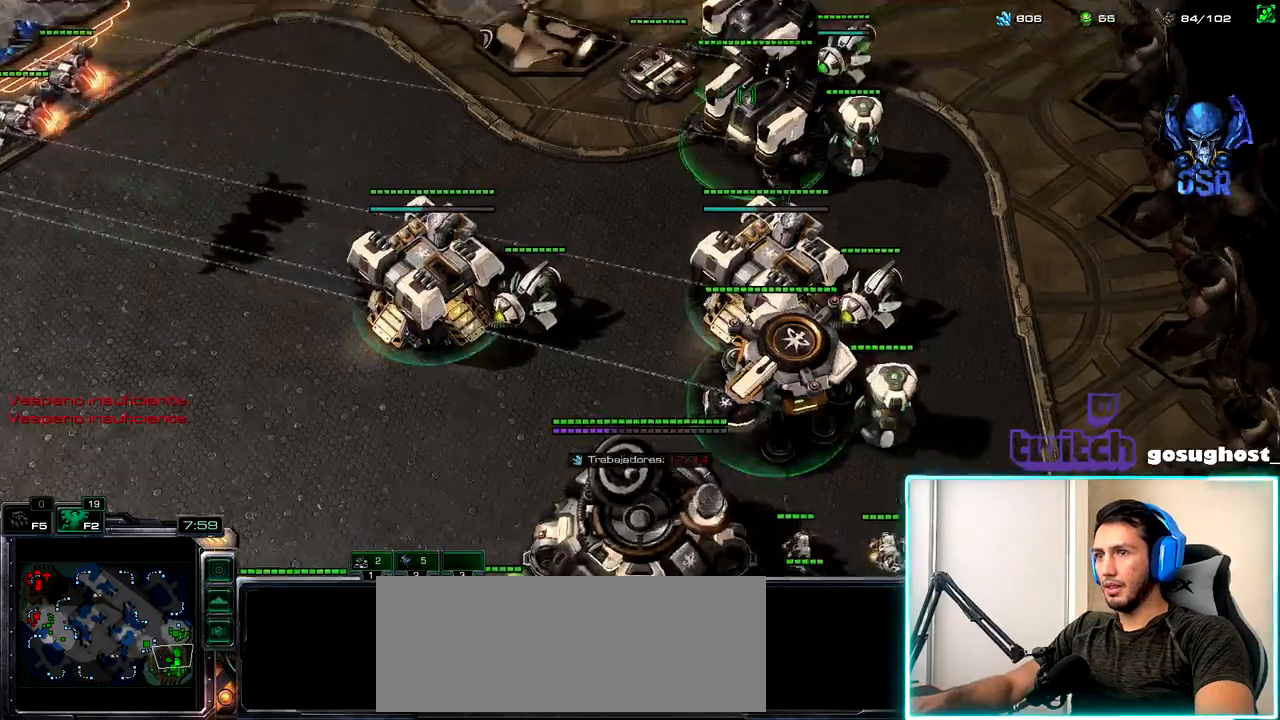
{"keys": [], "mouse": [], "events": [[50, "2", "up"], [117, "1", "up"], [284, "mouse_left", "down"], [350, "mouse_left", "up"]]}
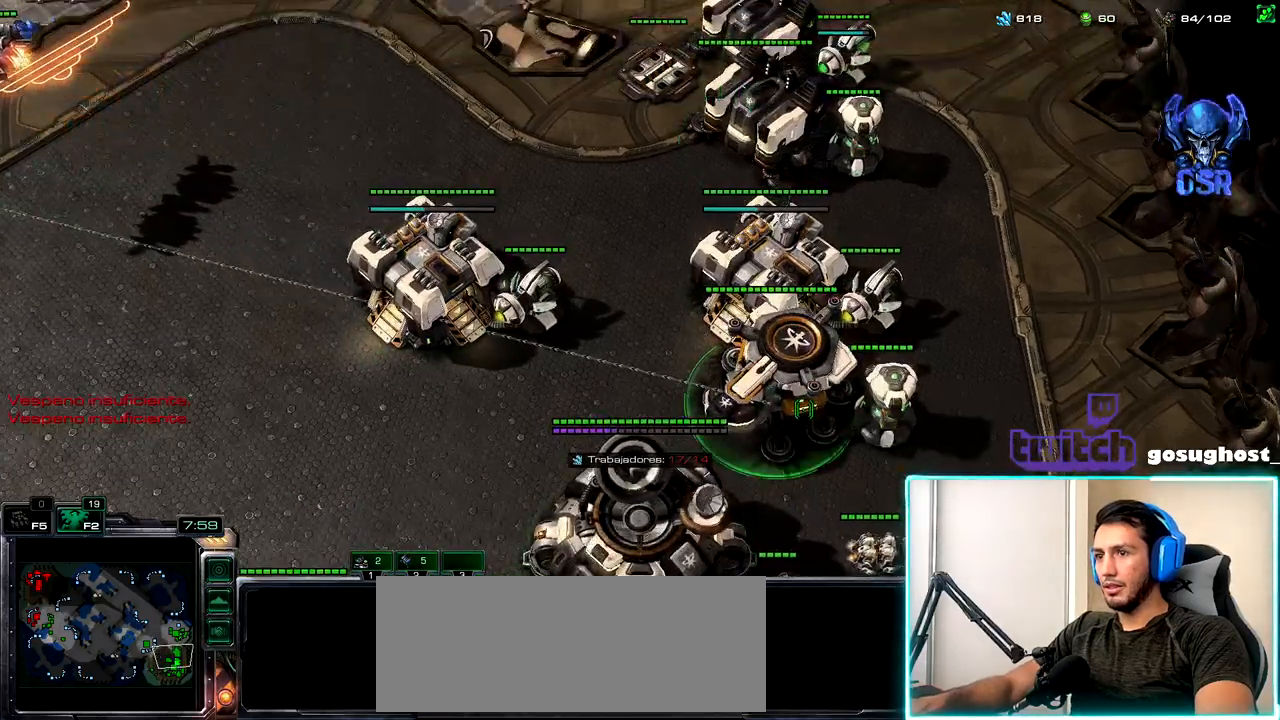
{"keys": [], "mouse": ["left"], "events": [[84, "space", "down"], [150, "space", "up"], [217, "1", "down"], [267, "1", "up"], [467, "mouse_left", "down"]]}
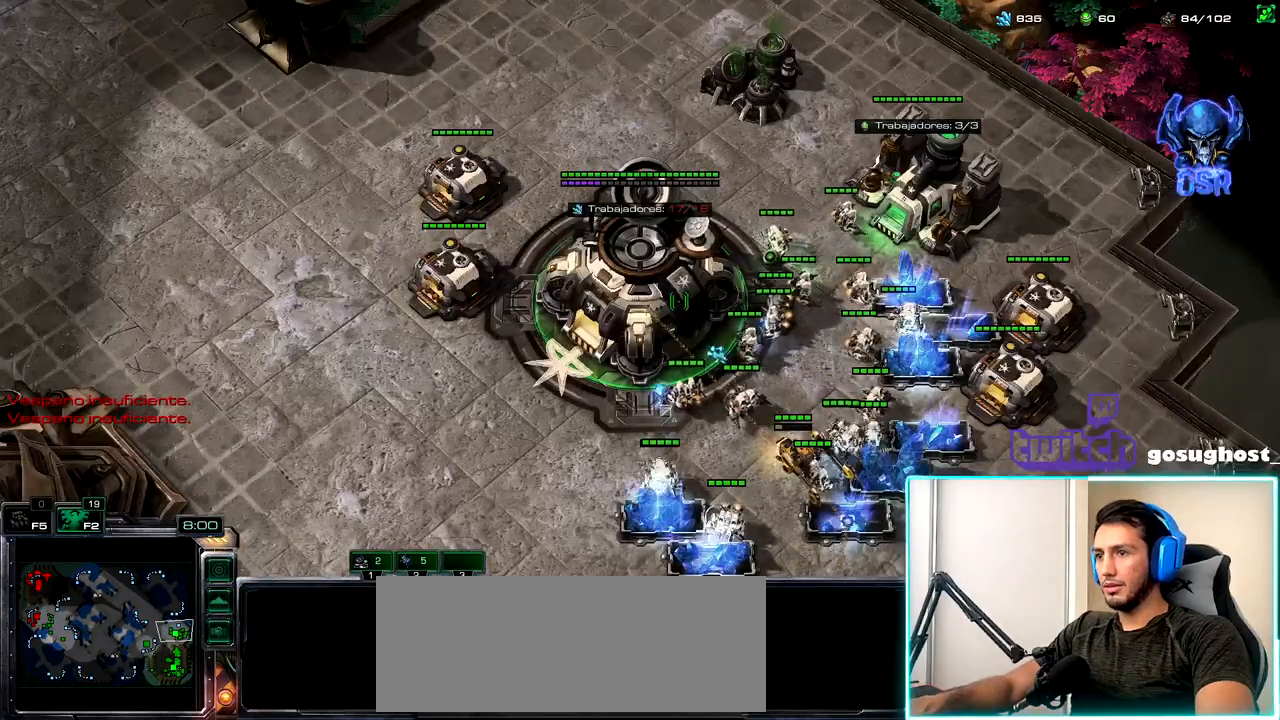
{"keys": ["r"], "mouse": ["left"], "events": [[34, "mouse_left", "up"], [217, "mouse_left", "down"], [267, "mouse_left", "up"], [334, "b", "down"], [434, "r", "down"], [467, "b", "up"], [484, "mouse_left", "down"]]}
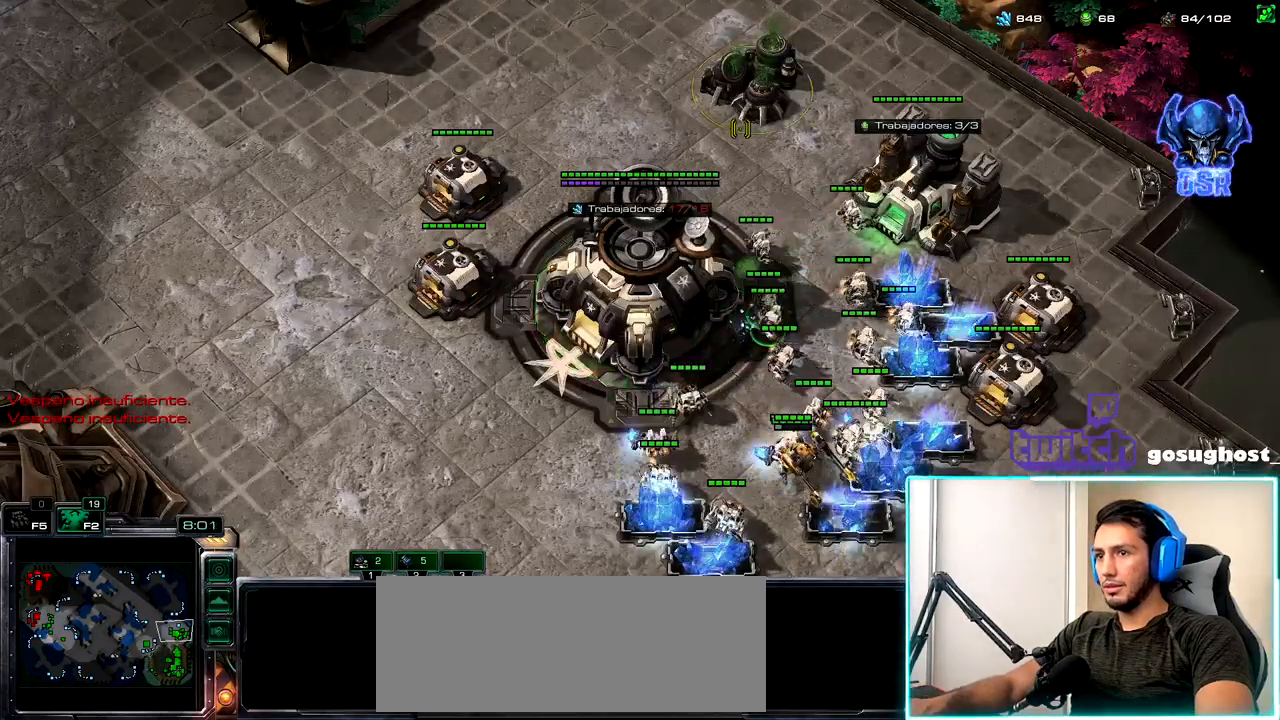
{"keys": [], "mouse": [], "events": [[34, "mouse_left", "up"], [34, "r", "up"], [134, "mouse_left", "down"], [217, "mouse_left", "up"]]}
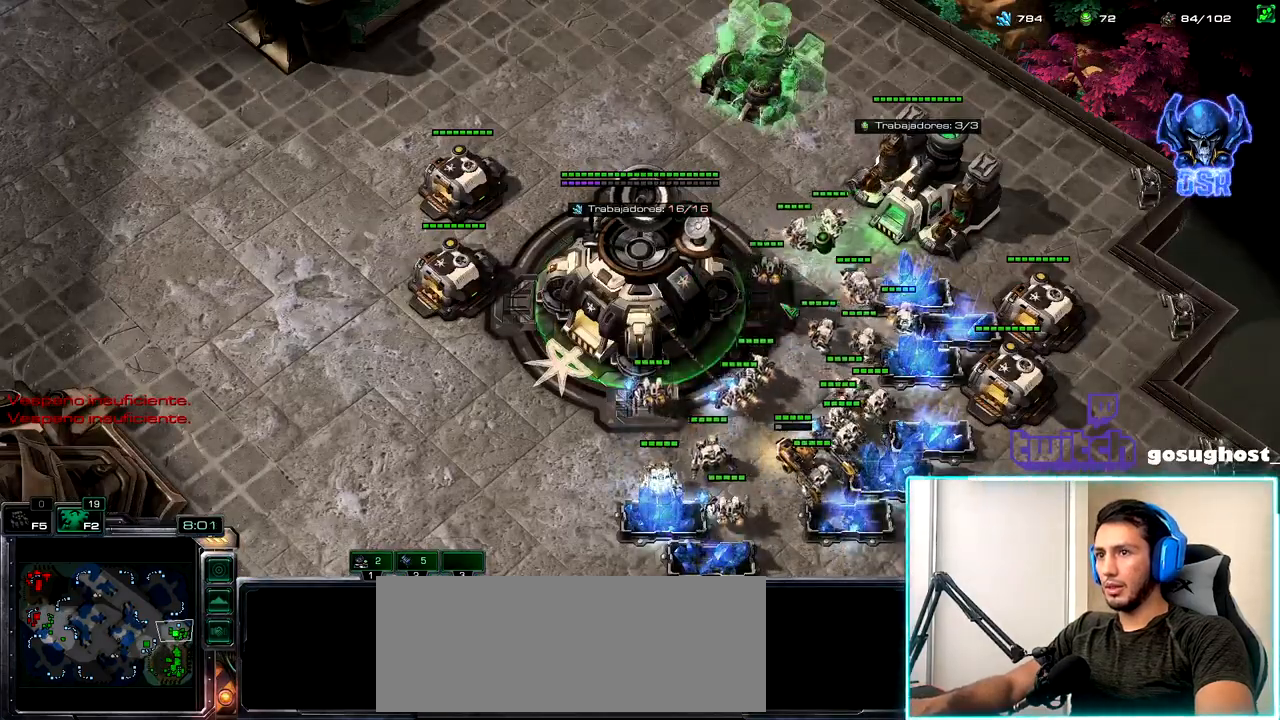
{"keys": ["2"], "mouse": [], "events": [[150, "1", "down"], [267, "v", "down"], [284, "1", "up"], [400, "v", "up"], [417, "1", "down"], [450, "2", "down"], [500, "1", "up"]]}
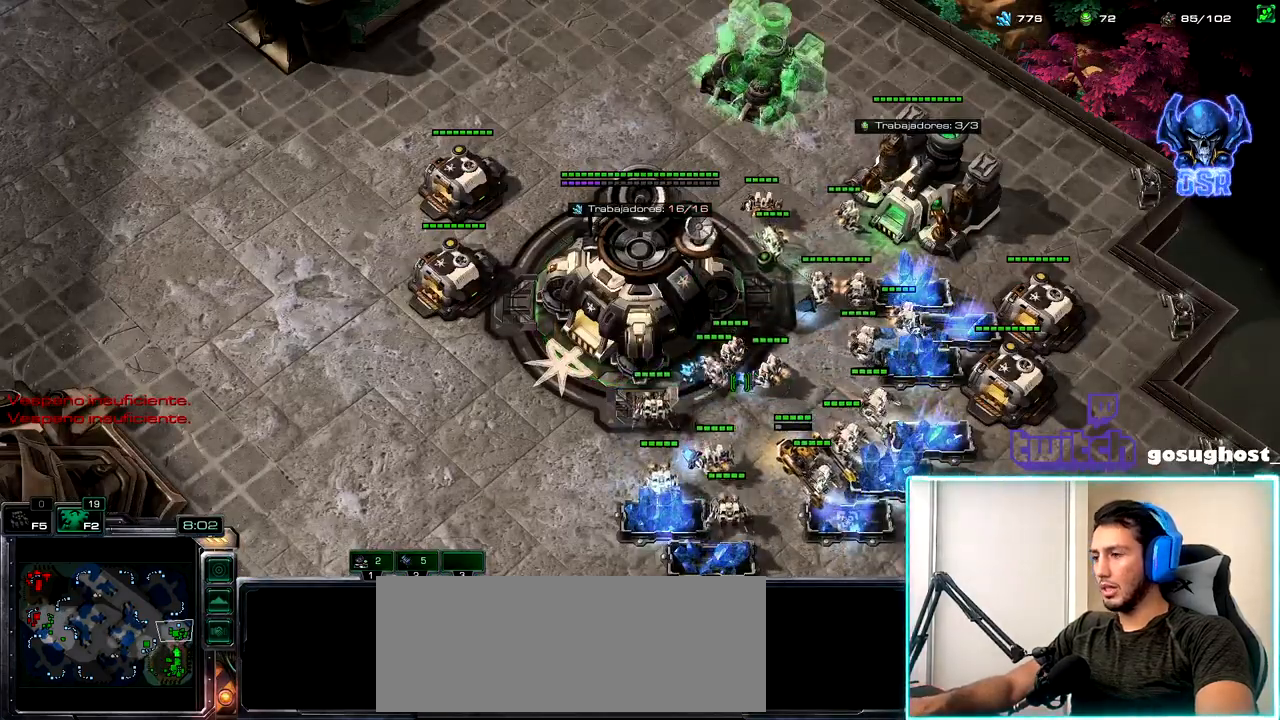
{"keys": [], "mouse": [], "events": [[67, "2", "up"], [300, "mouse_left", "down"], [367, "mouse_left", "up"]]}
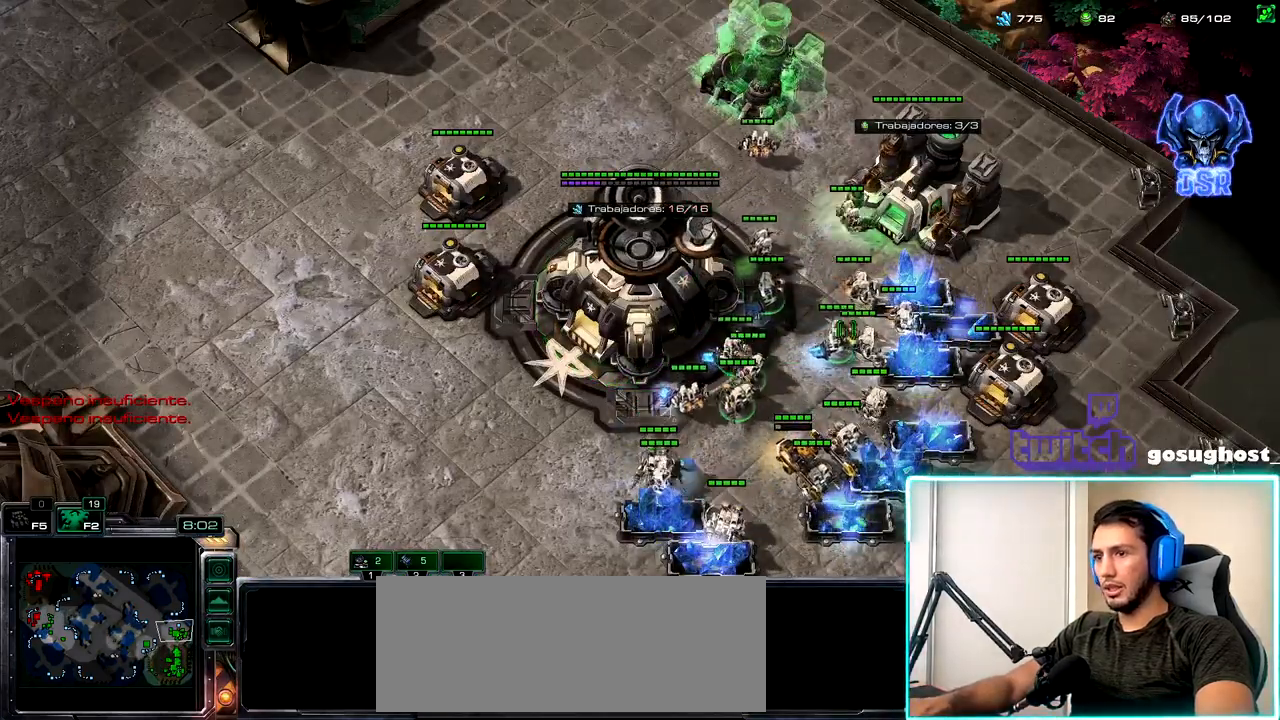
{"keys": [], "mouse": ["left"], "events": [[17, "b", "down"], [100, "s", "down"], [134, "b", "up"], [200, "s", "up"], [450, "mouse_left", "down"]]}
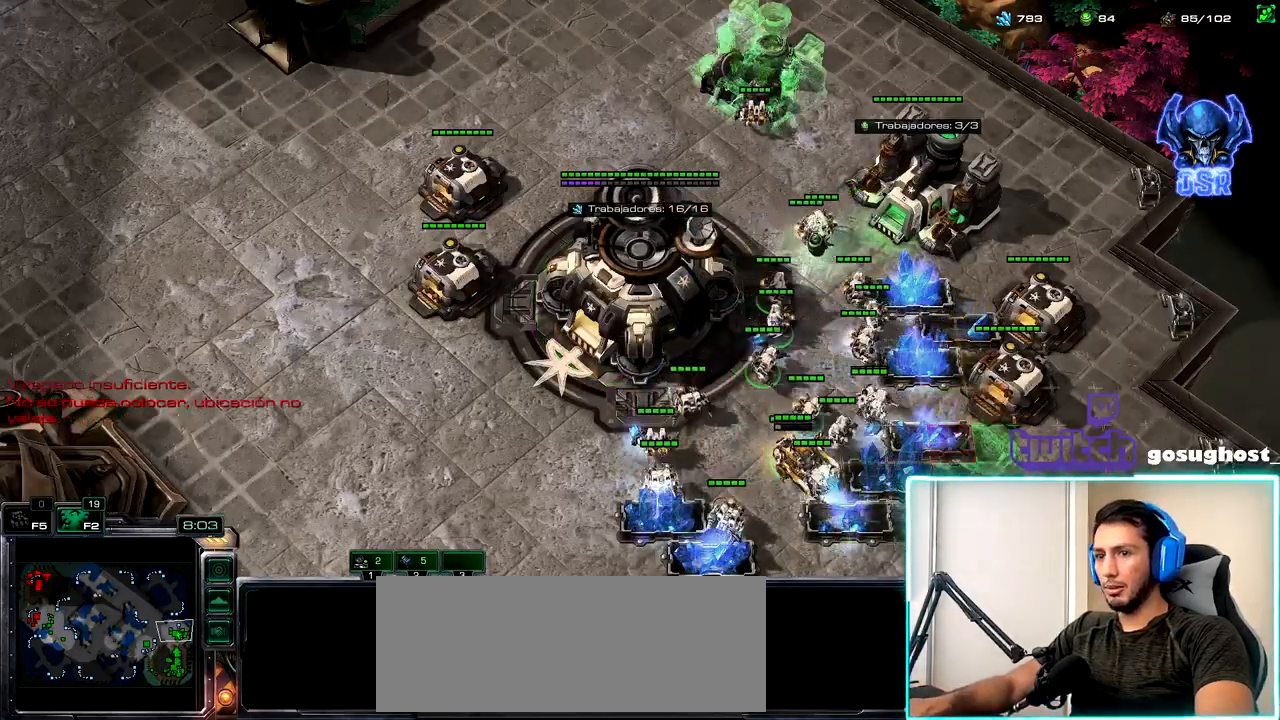
{"keys": ["b", "s"], "mouse": [], "events": [[17, "mouse_left", "up"], [150, "b", "down"], [184, "b", "up"], [250, "mouse_left", "down"], [350, "mouse_left", "up"], [417, "b", "down"], [484, "s", "down"]]}
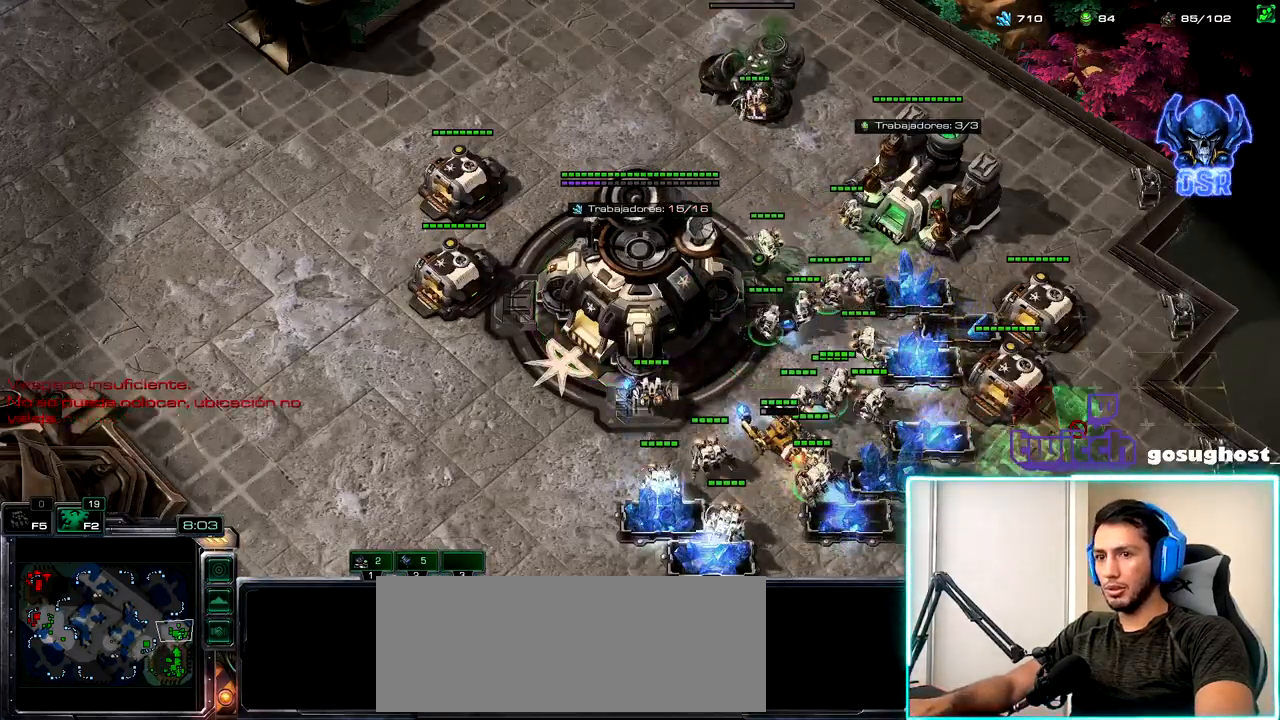
{"keys": [], "mouse": ["left"], "events": [[17, "b", "up"], [100, "s", "up"], [134, "mouse_left", "down"], [184, "mouse_left", "up"], [434, "mouse_left", "down"]]}
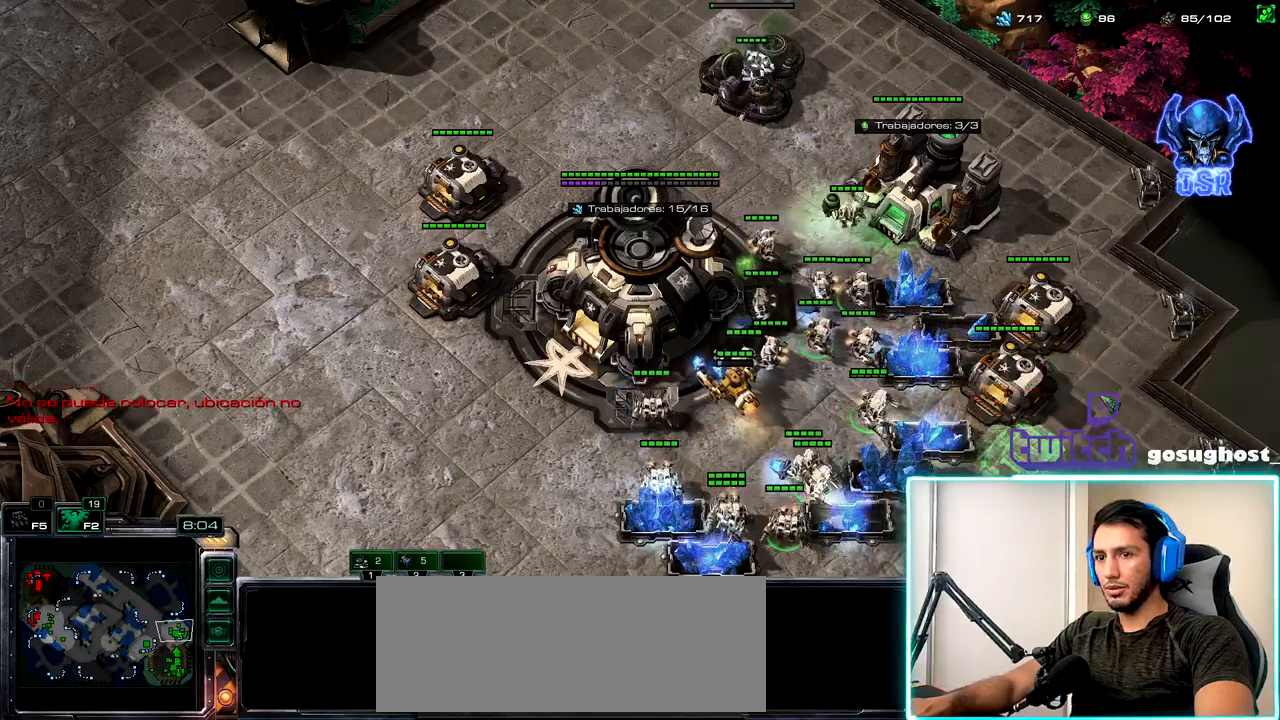
{"keys": ["shift_l"], "mouse": [], "events": [[34, "mouse_left", "up"], [67, "b", "down"], [117, "s", "down"], [167, "b", "up"], [200, "mouse_left", "down"], [250, "s", "up"], [284, "mouse_left", "up"], [484, "shift_l", "down"]]}
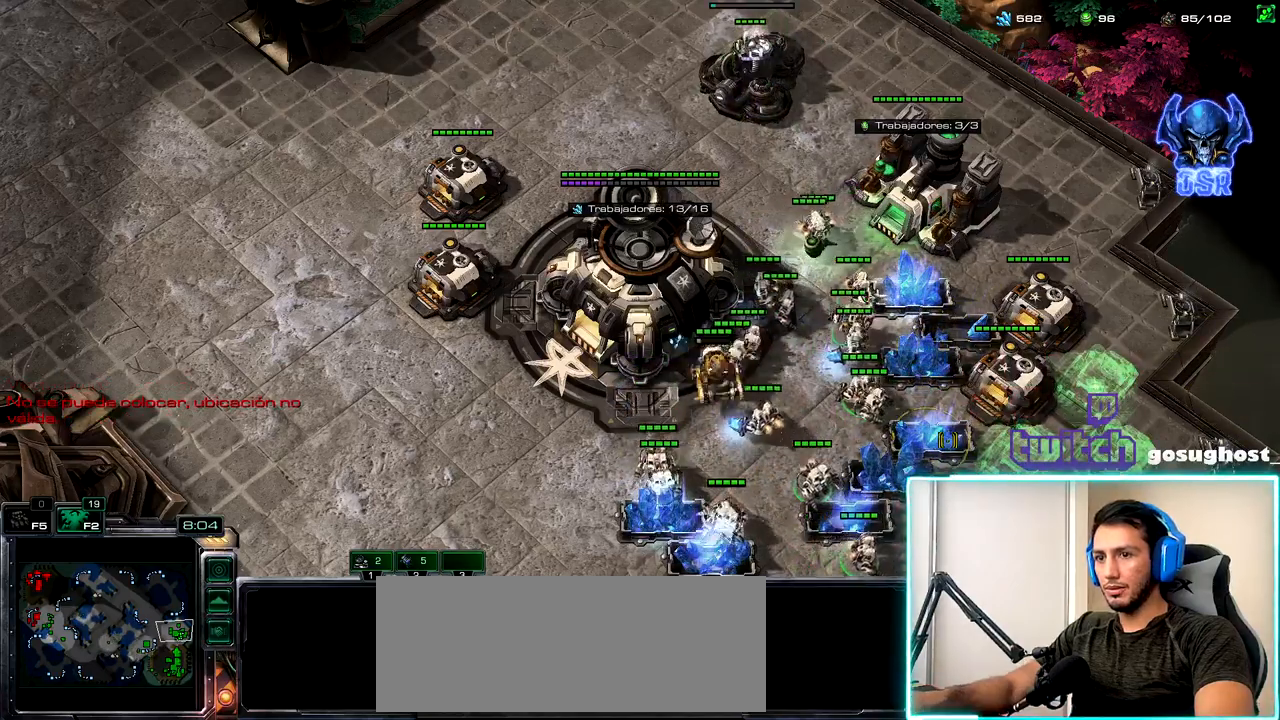
{"keys": ["2"], "mouse": [], "events": [[84, "mouse_right", "down"], [150, "mouse_right", "up"], [217, "shift_l", "up"], [284, "1", "down"], [384, "v", "down"], [450, "v", "up"], [467, "2", "down"], [500, "1", "up"]]}
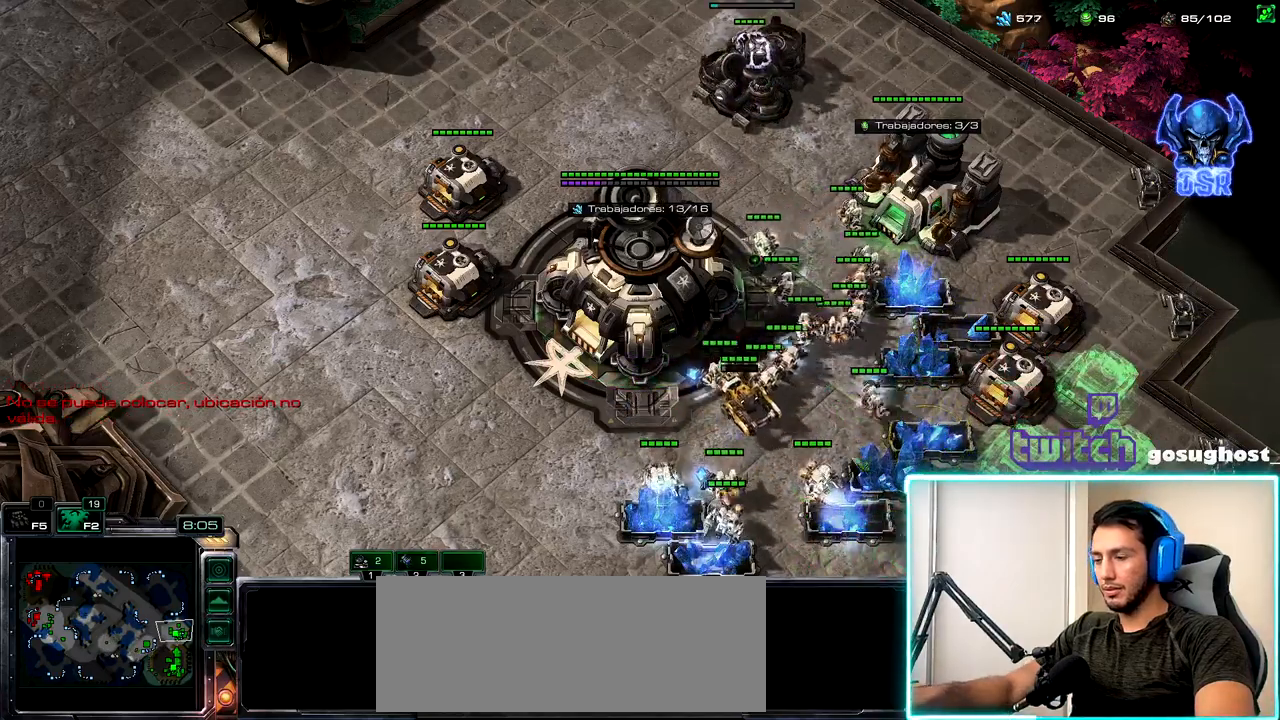
{"keys": [], "mouse": [], "events": [[84, "2", "up"], [250, "f2", "down"], [300, "f2", "up"], [384, "f2", "down"], [434, "f2", "up"]]}
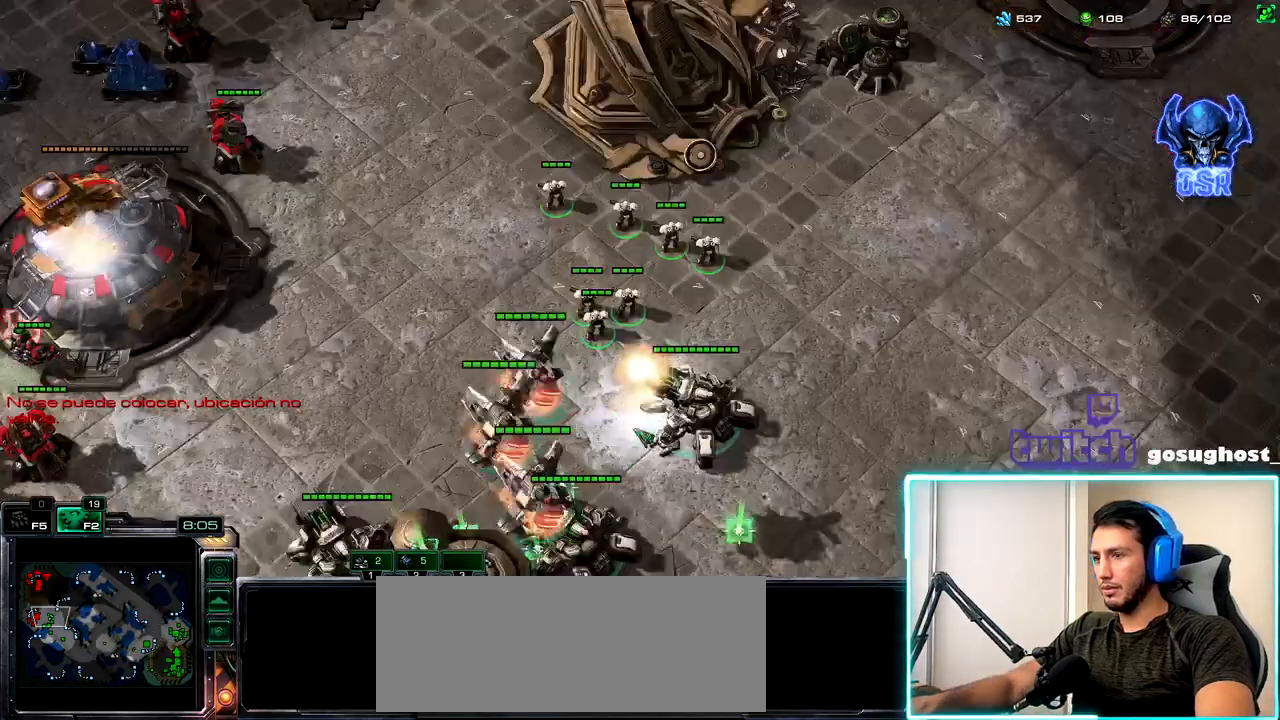
{"keys": [], "mouse": [], "events": []}
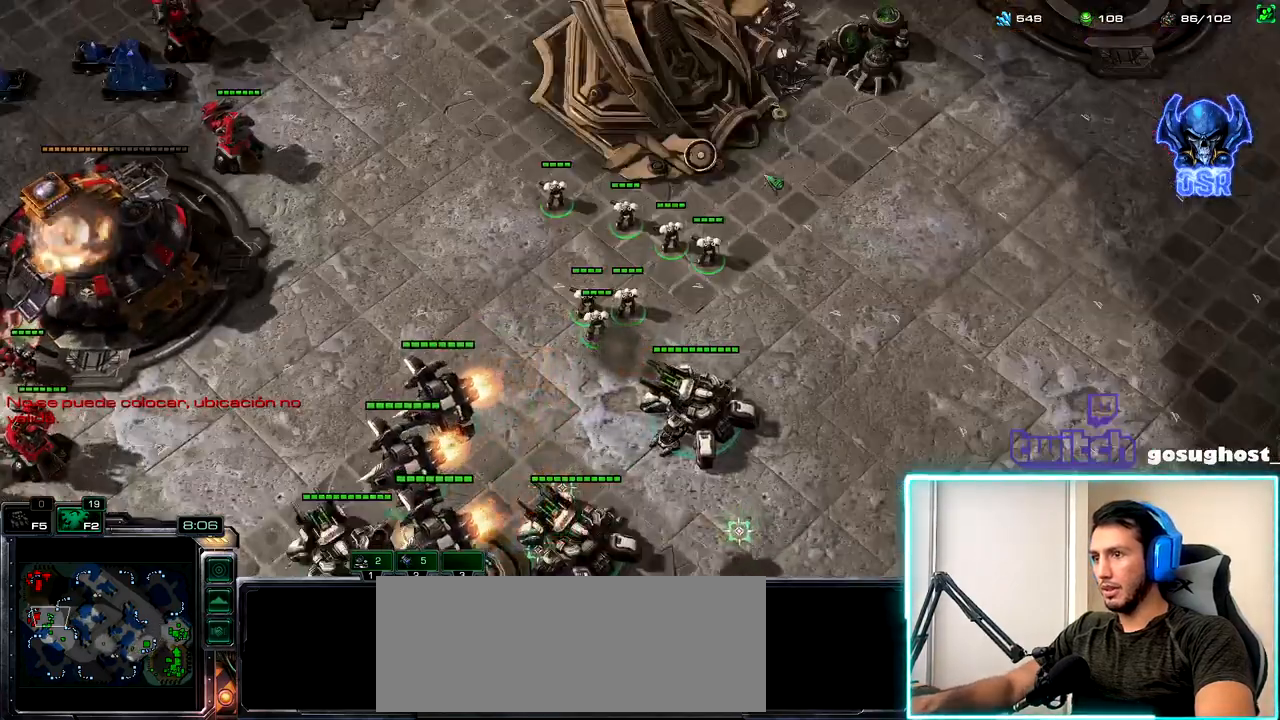
{"keys": ["ctrl_l"], "mouse": [], "events": [[250, "ctrl_l", "down"], [300, "mouse_left", "down"], [384, "mouse_left", "up"]]}
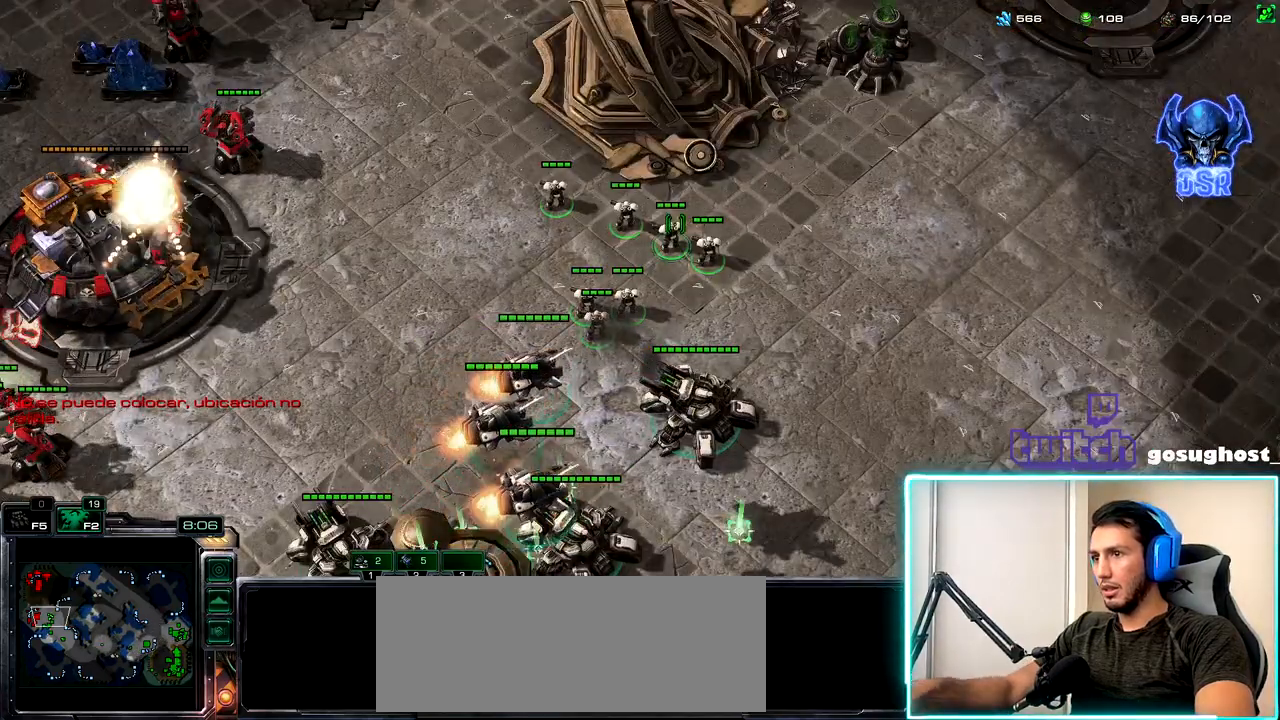
{"keys": [], "mouse": [], "events": [[34, "mouse_left", "down"], [117, "mouse_left", "up"], [284, "mouse_left", "down"], [350, "ctrl_l", "up"], [367, "mouse_left", "up"]]}
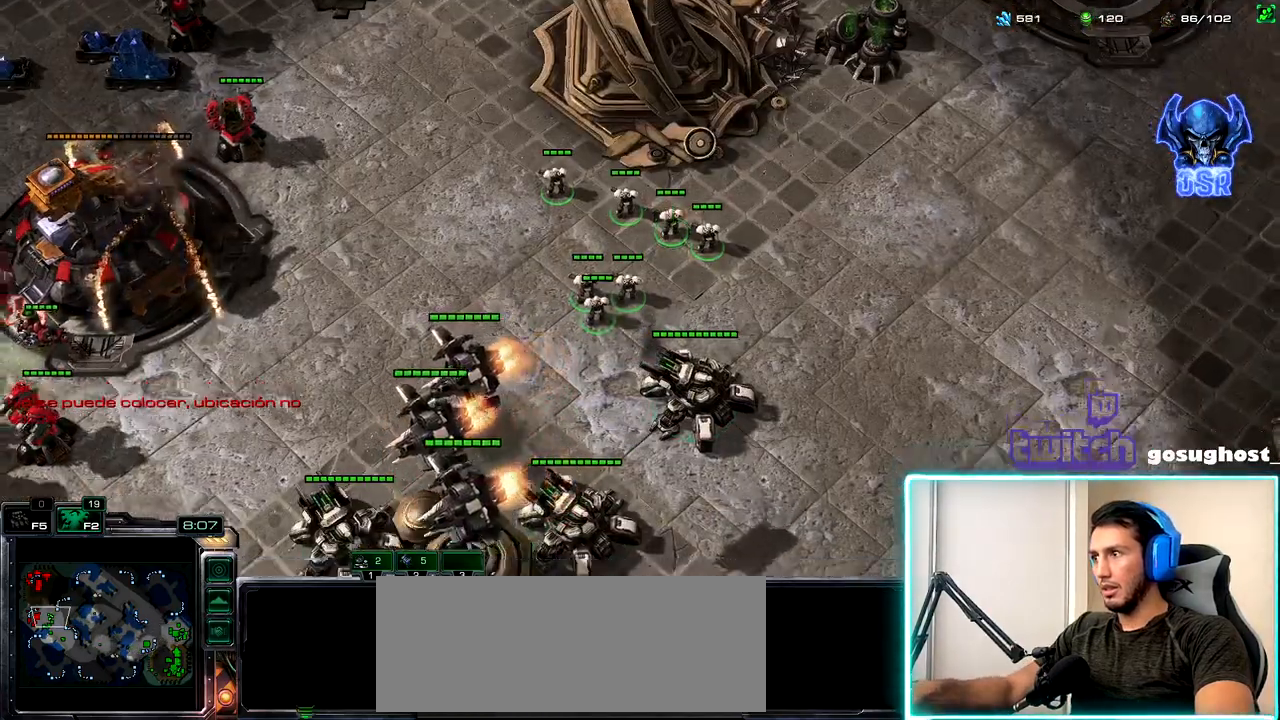
{"keys": [], "mouse": [], "events": [[167, "2", "down"], [250, "1", "down"], [267, "2", "up"], [334, "1", "up"]]}
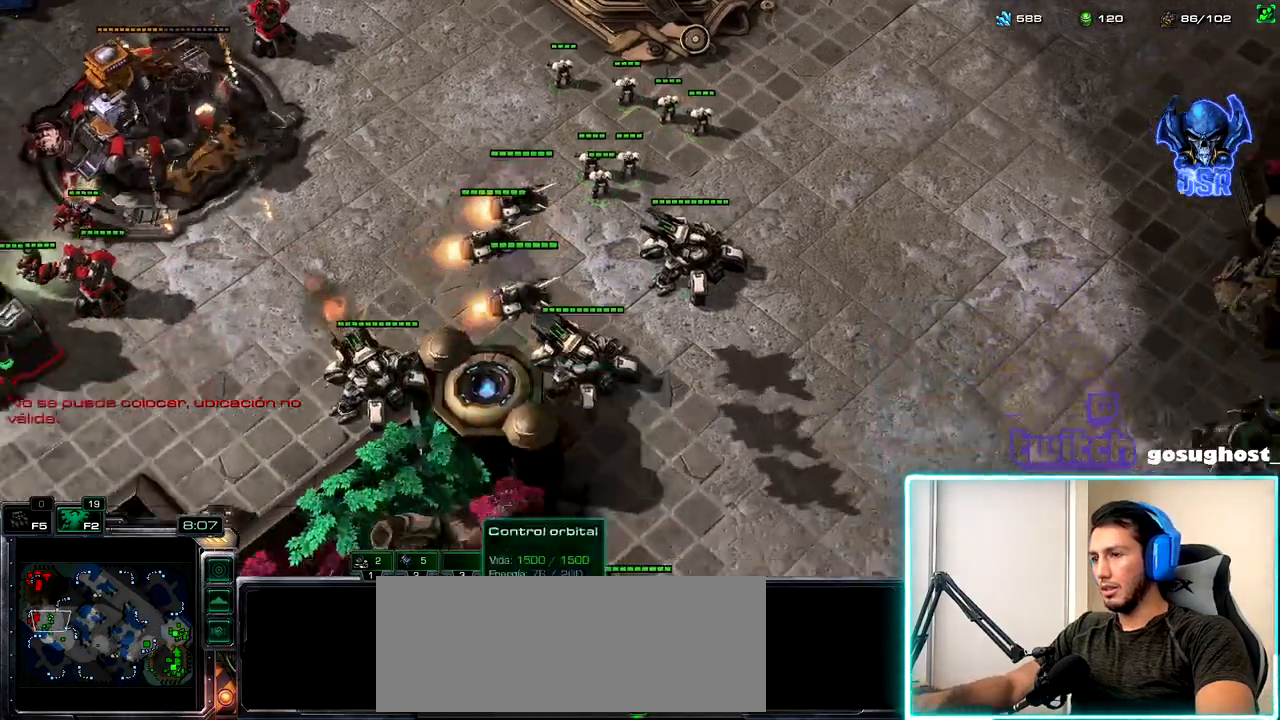
{"keys": [], "mouse": [], "events": [[367, "mouse_left", "down"], [434, "mouse_left", "up"]]}
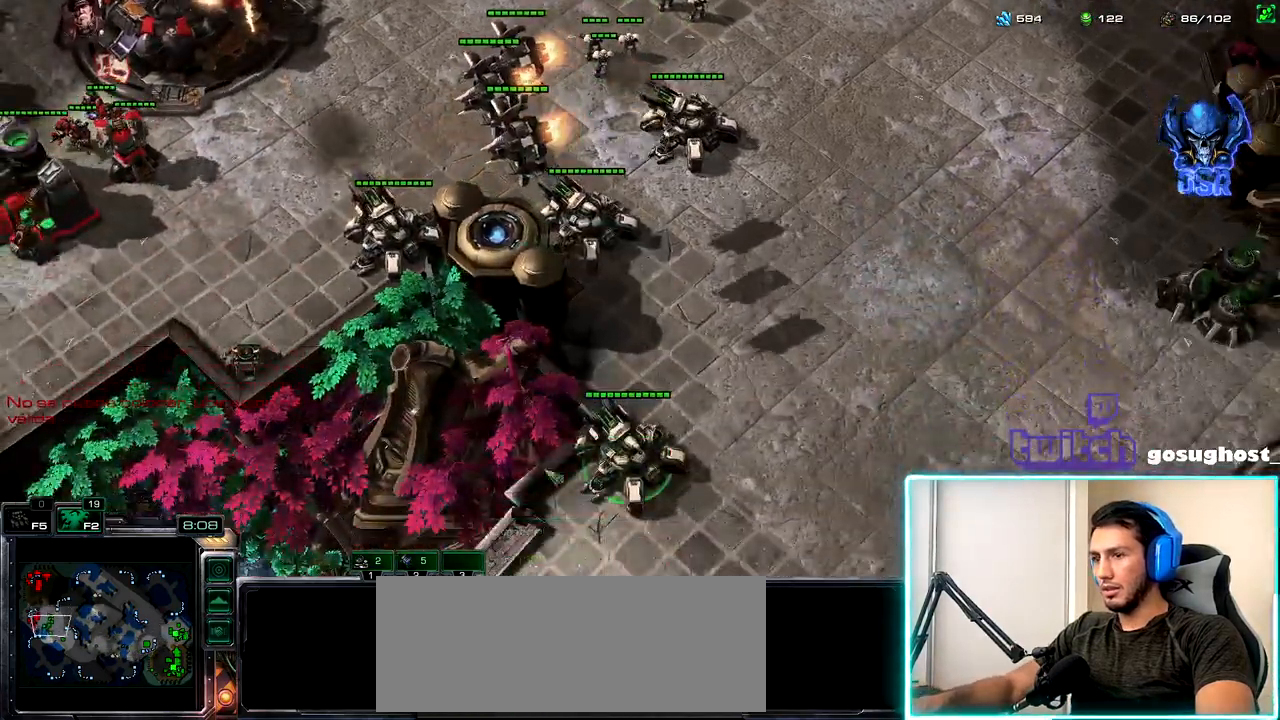
{"keys": [], "mouse": [], "events": []}
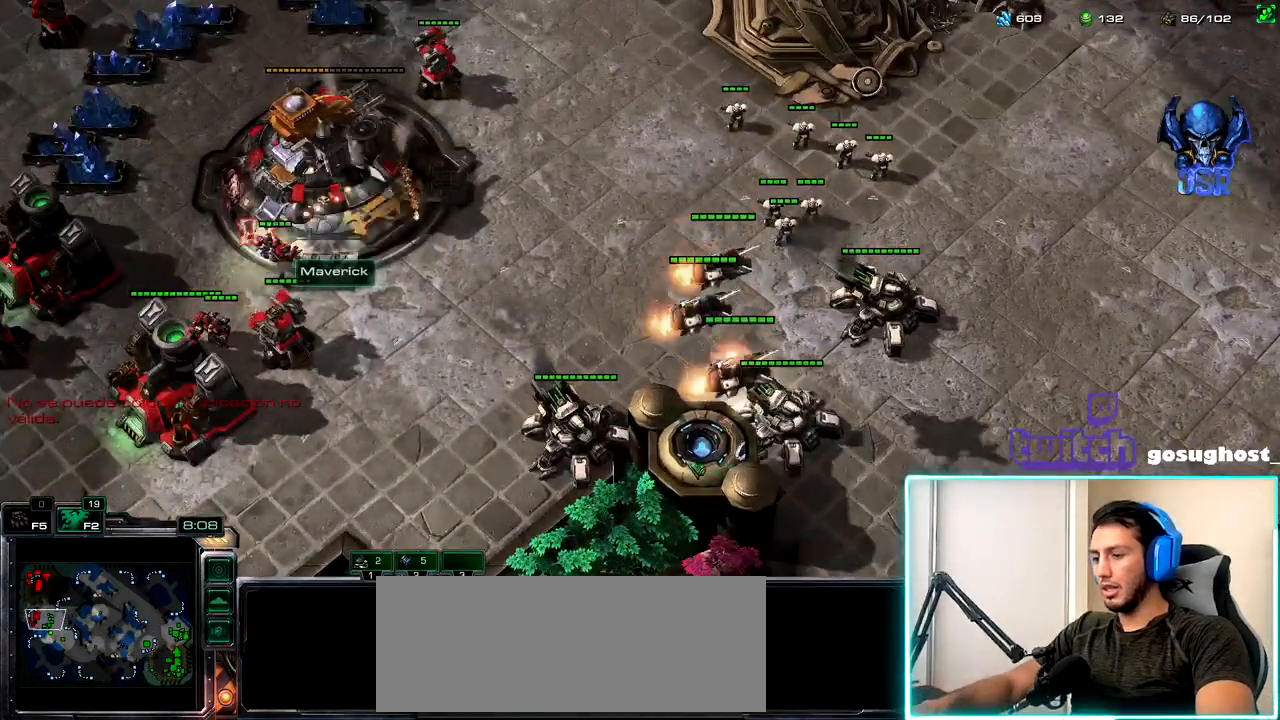
{"keys": [], "mouse": [], "events": [[84, "t", "down"], [150, "t", "up"], [450, "mouse_right", "down"], [500, "mouse_right", "up"]]}
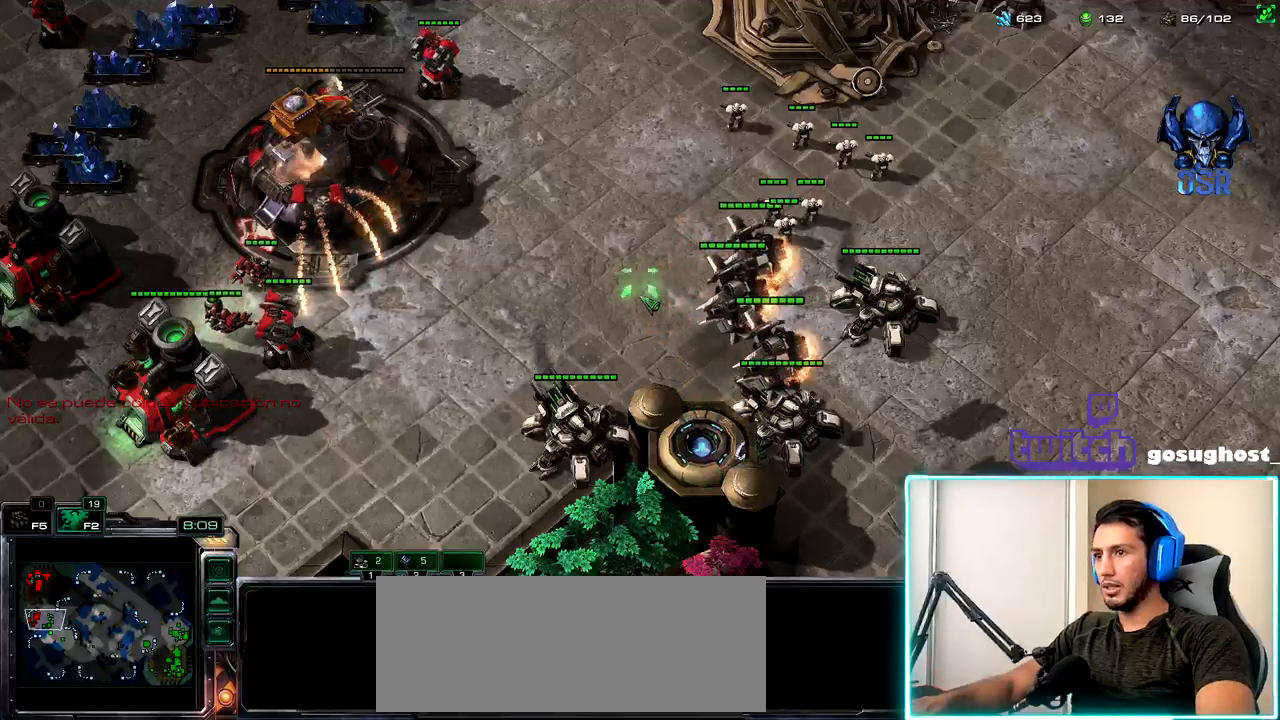
{"keys": [], "mouse": [], "events": [[100, "mouse_right", "down"], [184, "mouse_right", "up"]]}
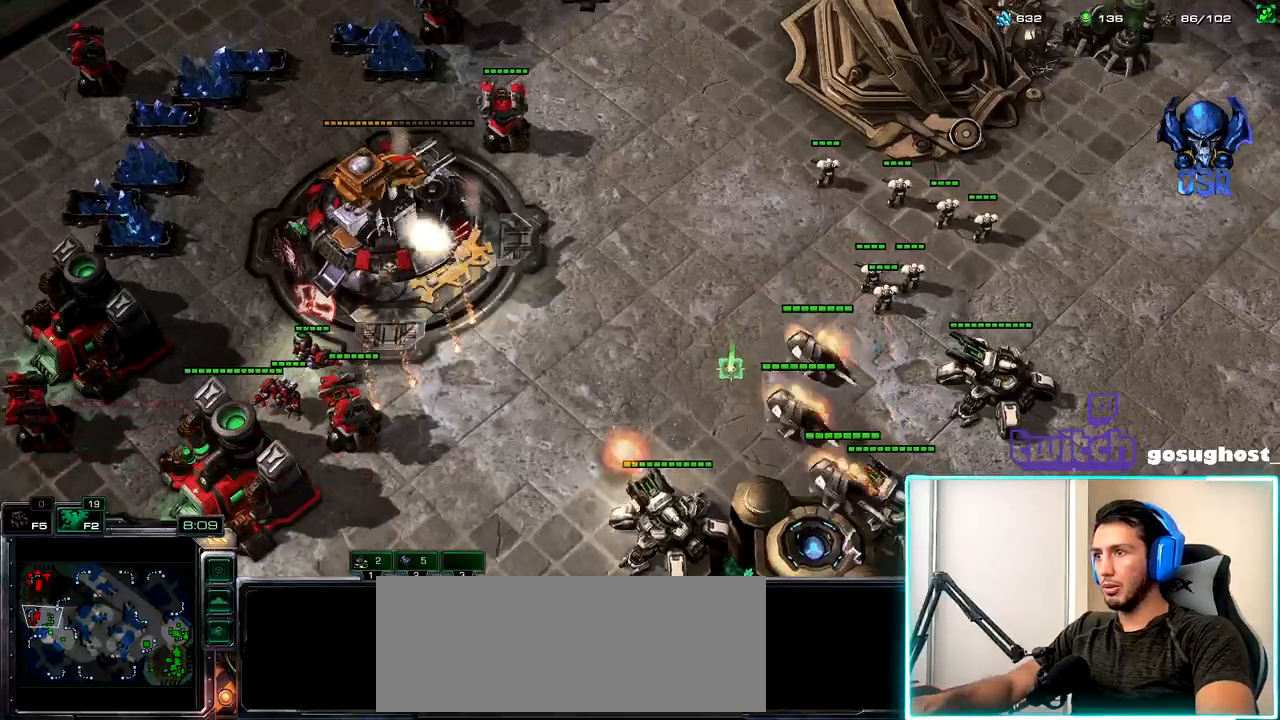
{"keys": [], "mouse": ["right"], "events": [[367, "mouse_right", "down"]]}
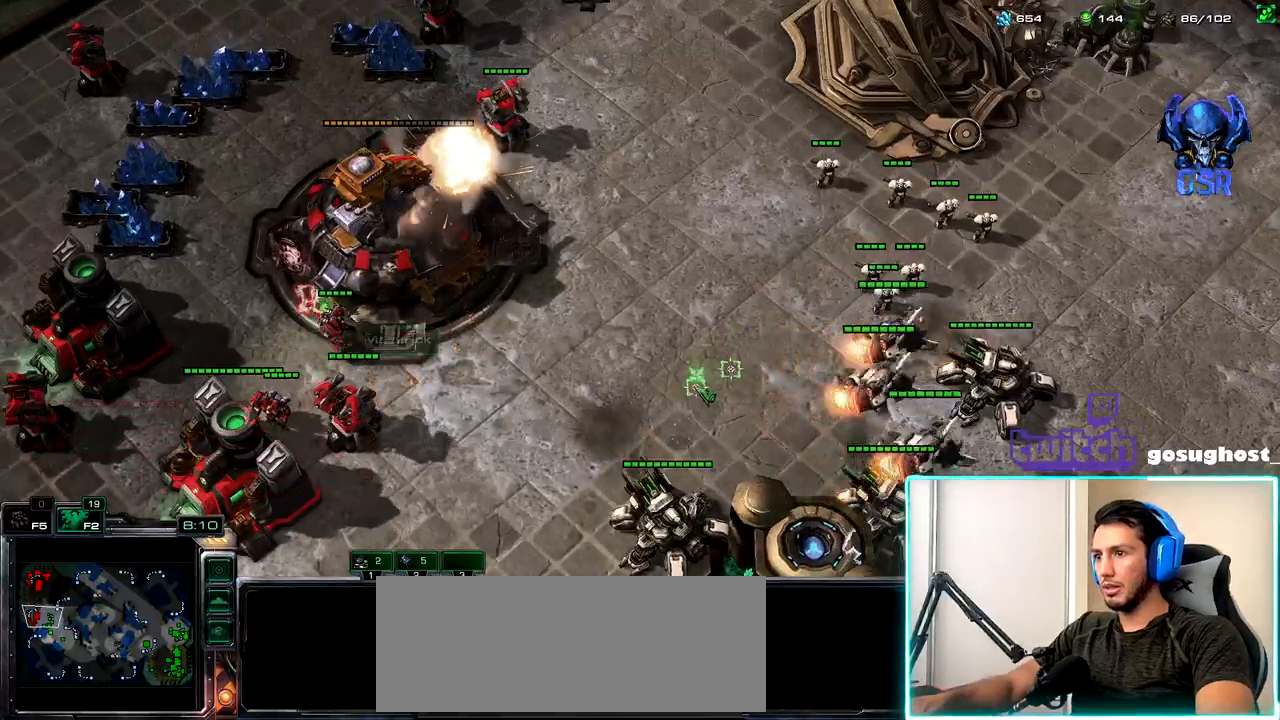
{"keys": [], "mouse": [], "events": [[67, "mouse_right", "up"]]}
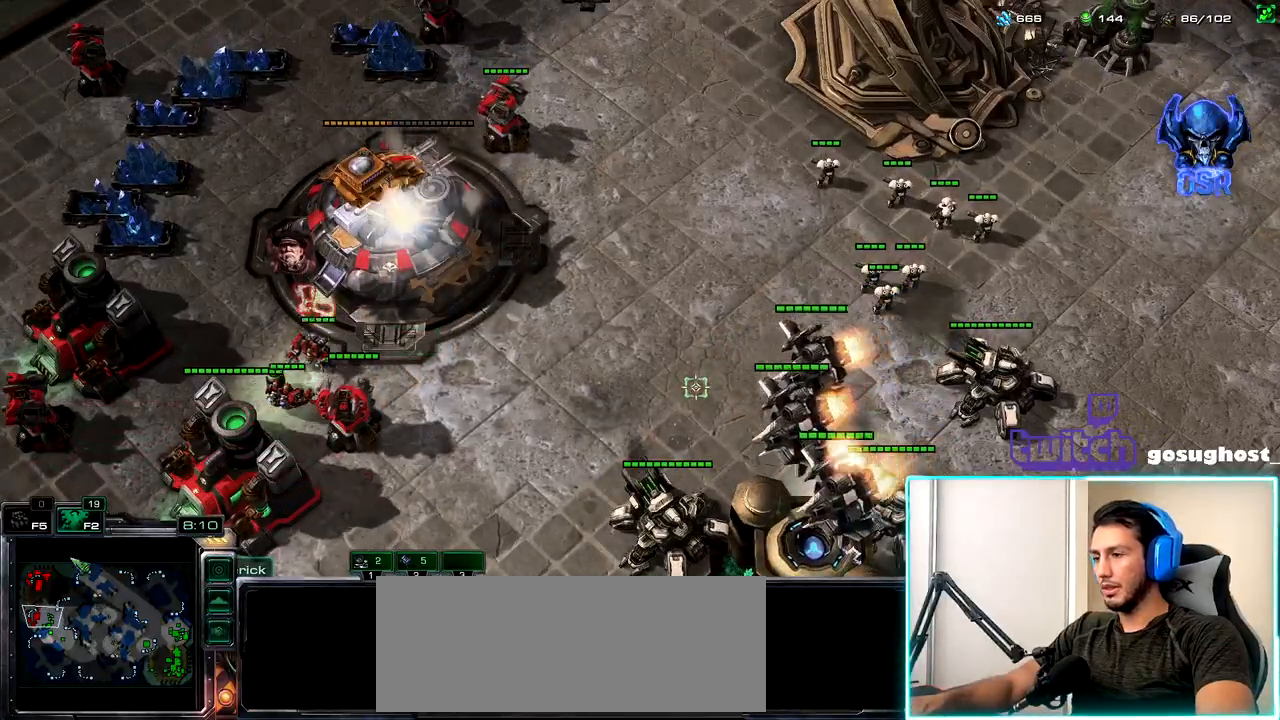
{"keys": ["1"], "mouse": [], "events": [[317, "mouse_left", "down"], [400, "mouse_left", "up"], [450, "1", "down"]]}
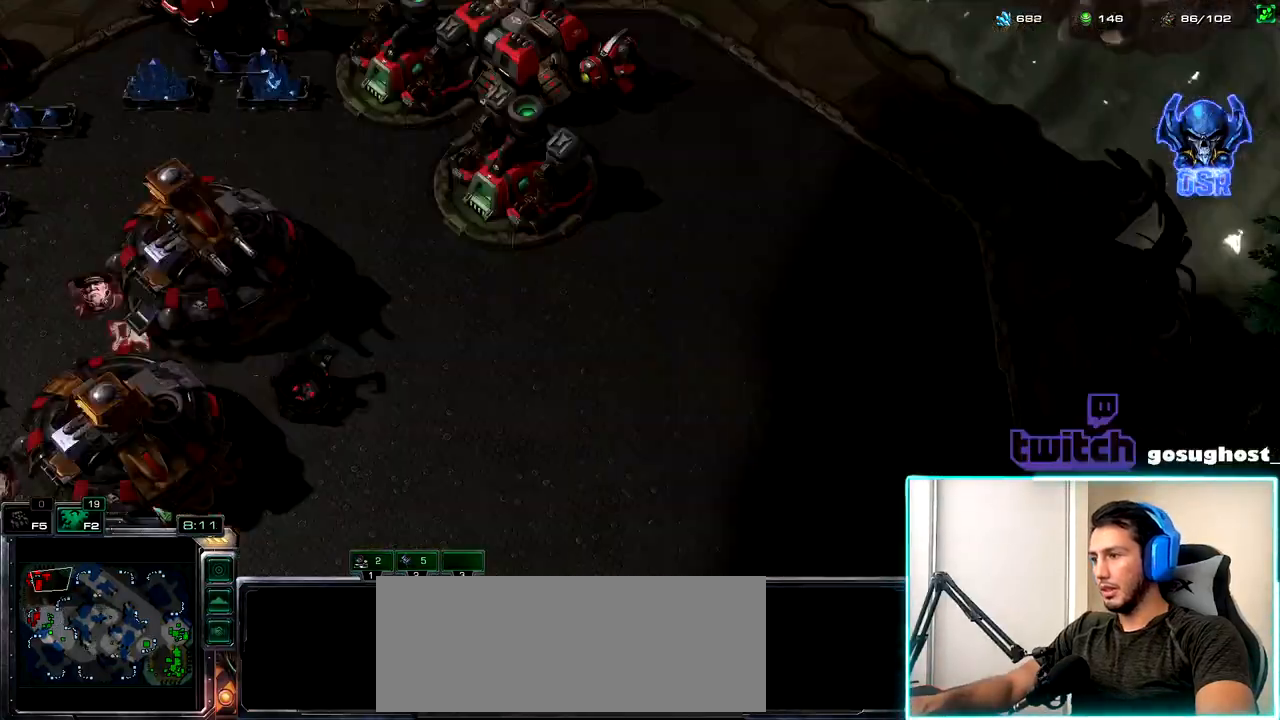
{"keys": [], "mouse": [], "events": [[34, "s", "down"], [84, "1", "up"], [134, "s", "up"], [234, "mouse_left", "down"], [300, "mouse_left", "up"]]}